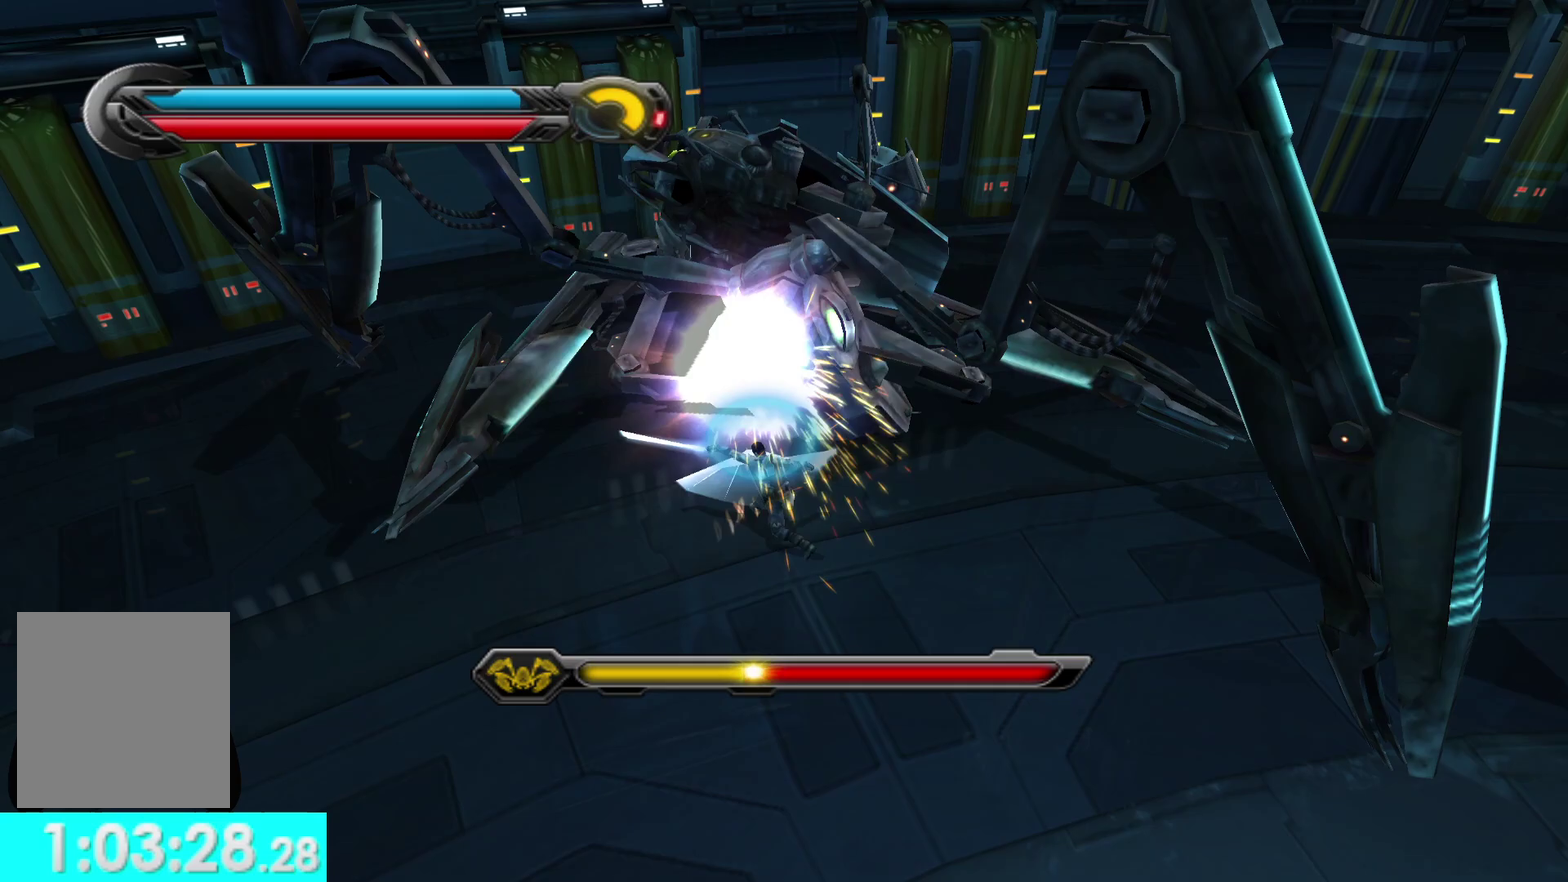
Gameplay with a controller (Xbox layout); each line is a JSON object with the inputs held at the frame after it. "events" lists button and stick changes between this image and that frame as [ms after this image, input, new state], when the widget could be followed in between.
{"buttons": ["X"], "left_stick": "up", "right_stick": "center", "events": [[83, "X", "up"], [150, "X", "down"], [167, "left_stick", "up"], [233, "X", "up"], [317, "X", "down"], [400, "X", "up"], [467, "X", "down"]]}
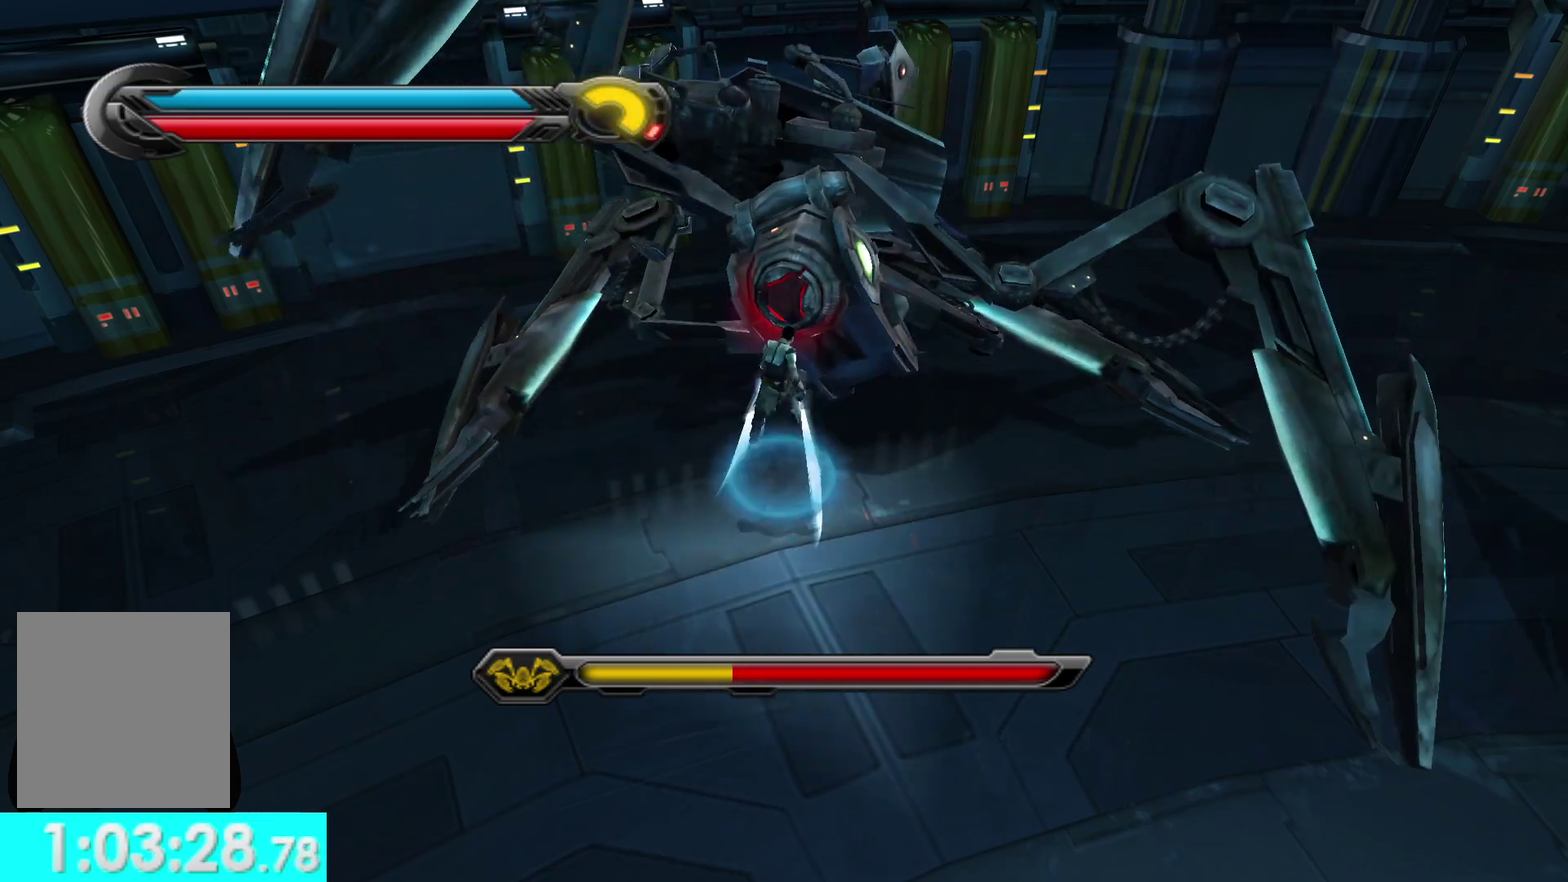
{"buttons": [], "left_stick": "down-right", "right_stick": "right", "events": [[50, "X", "up"], [133, "X", "down"], [200, "left_stick", "center"], [217, "X", "up"], [233, "right_stick", "right"], [417, "right_stick", "down-right"], [467, "right_stick", "right"], [500, "left_stick", "down-right"]]}
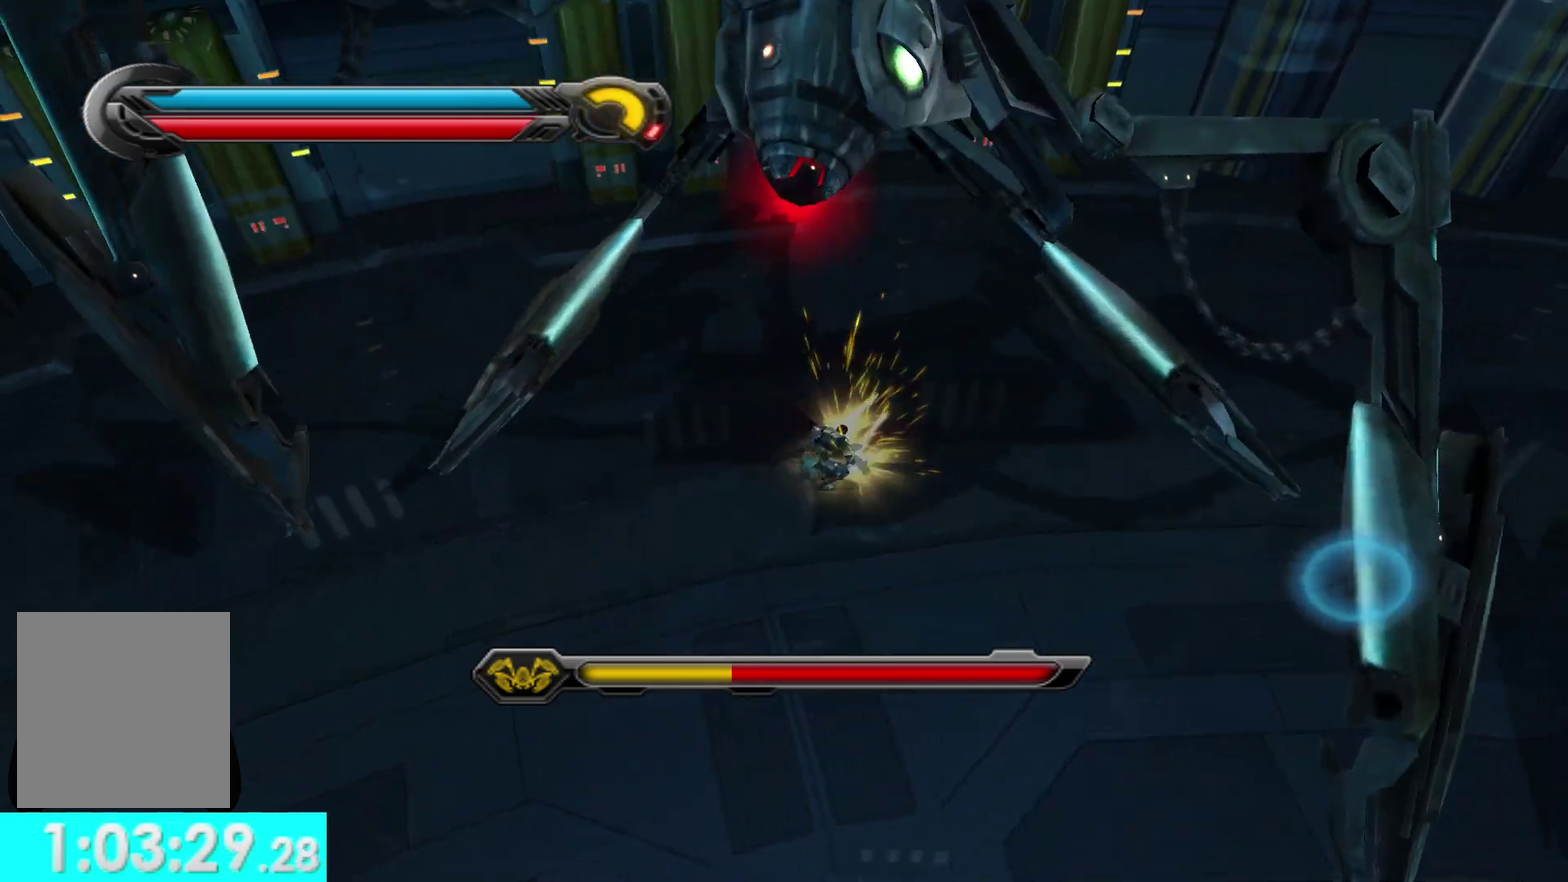
{"buttons": [], "left_stick": "down", "right_stick": "right", "events": [[433, "left_stick", "down"]]}
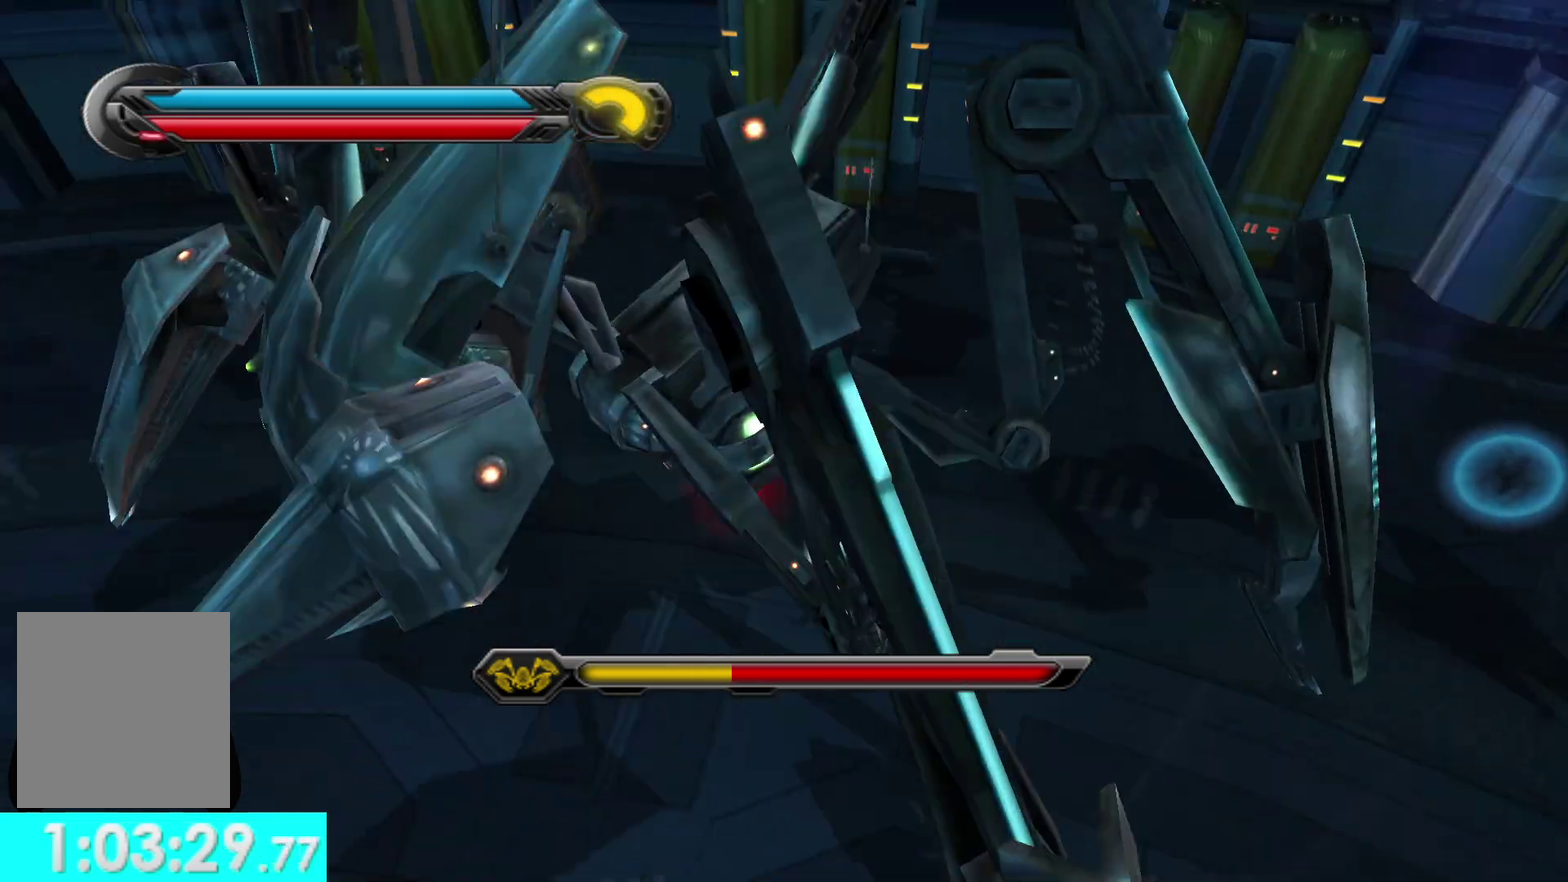
{"buttons": ["L1"], "left_stick": "down-left", "right_stick": "left", "events": [[83, "left_stick", "down-left"], [133, "right_stick", "center"], [233, "right_stick", "left"], [333, "left_stick", "left"], [433, "L1", "down"], [483, "left_stick", "down-left"]]}
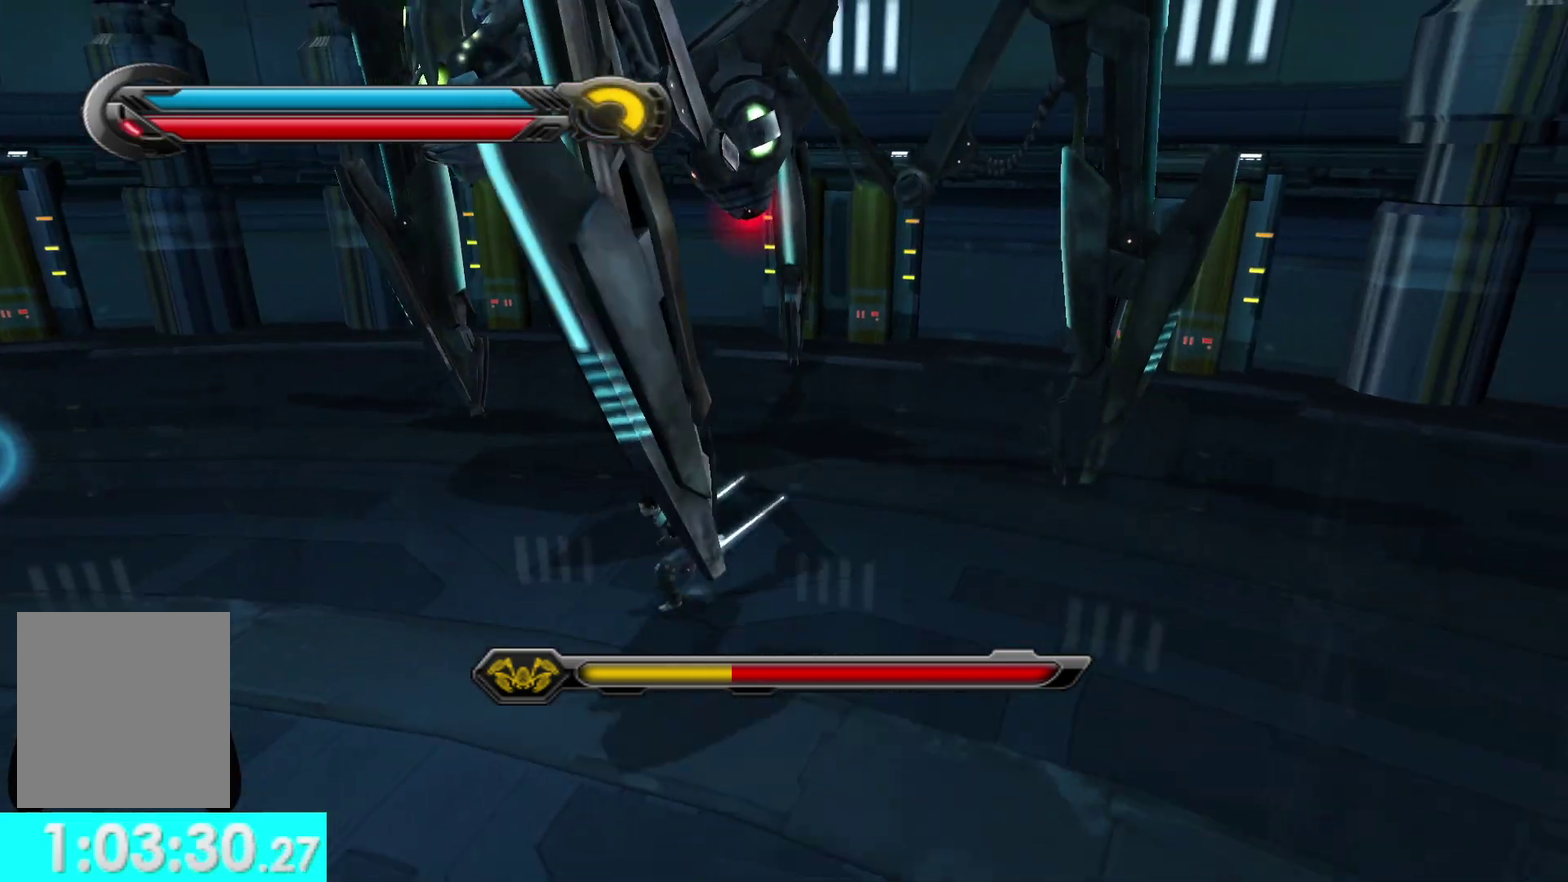
{"buttons": [], "left_stick": "down-right", "right_stick": "down-right", "events": [[100, "L1", "up"], [250, "left_stick", "down"], [367, "right_stick", "center"], [417, "right_stick", "down-right"], [483, "left_stick", "down-right"]]}
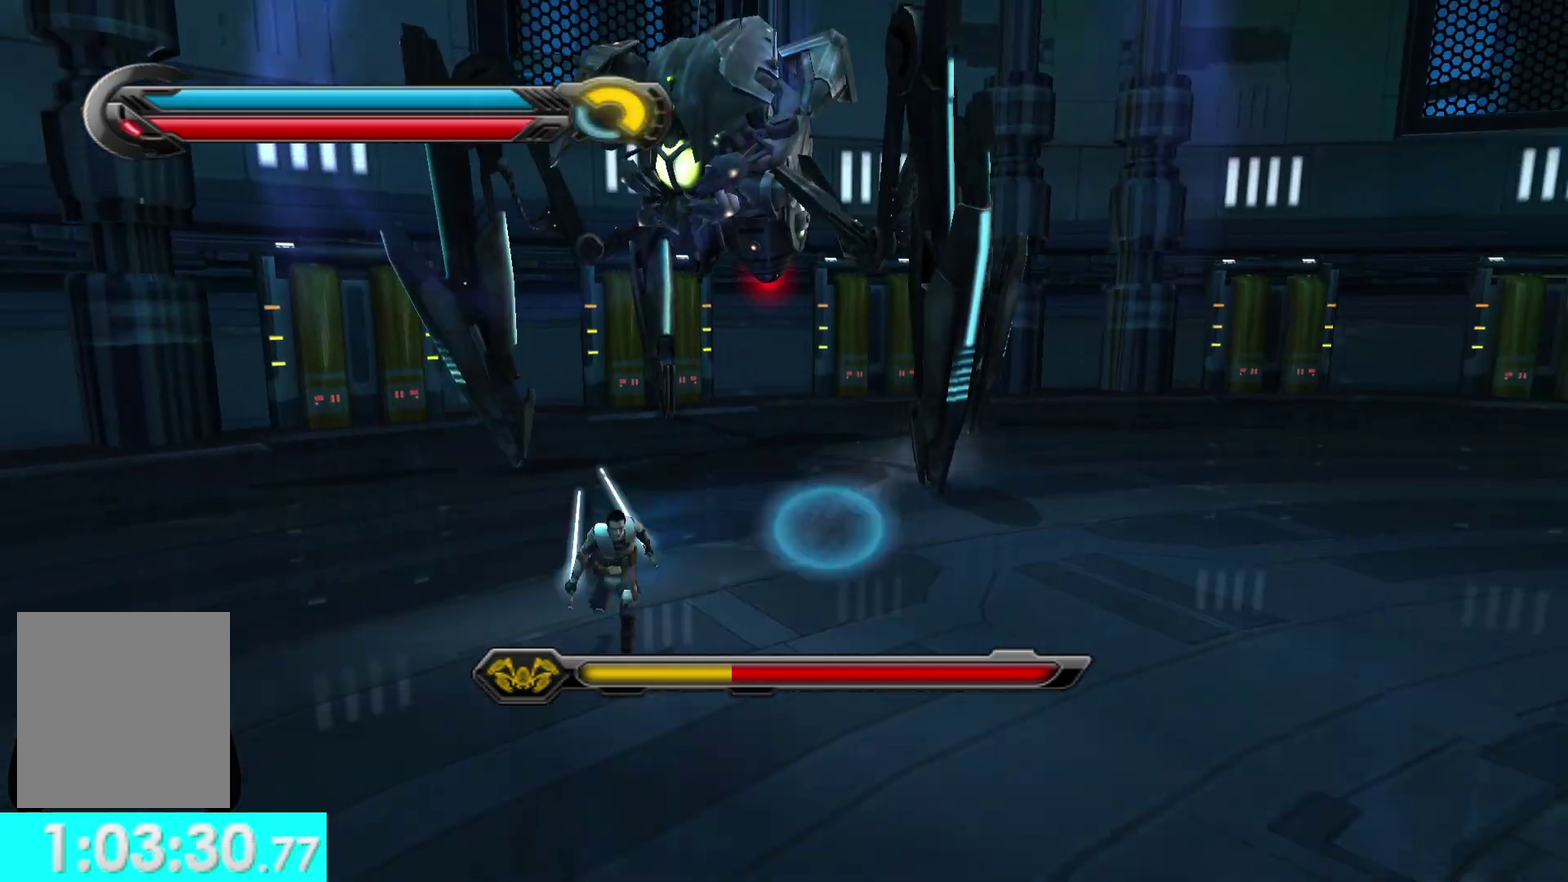
{"buttons": [], "left_stick": "down", "right_stick": "center", "events": [[83, "left_stick", "down"], [150, "L1", "down"], [317, "L1", "up"], [433, "right_stick", "center"]]}
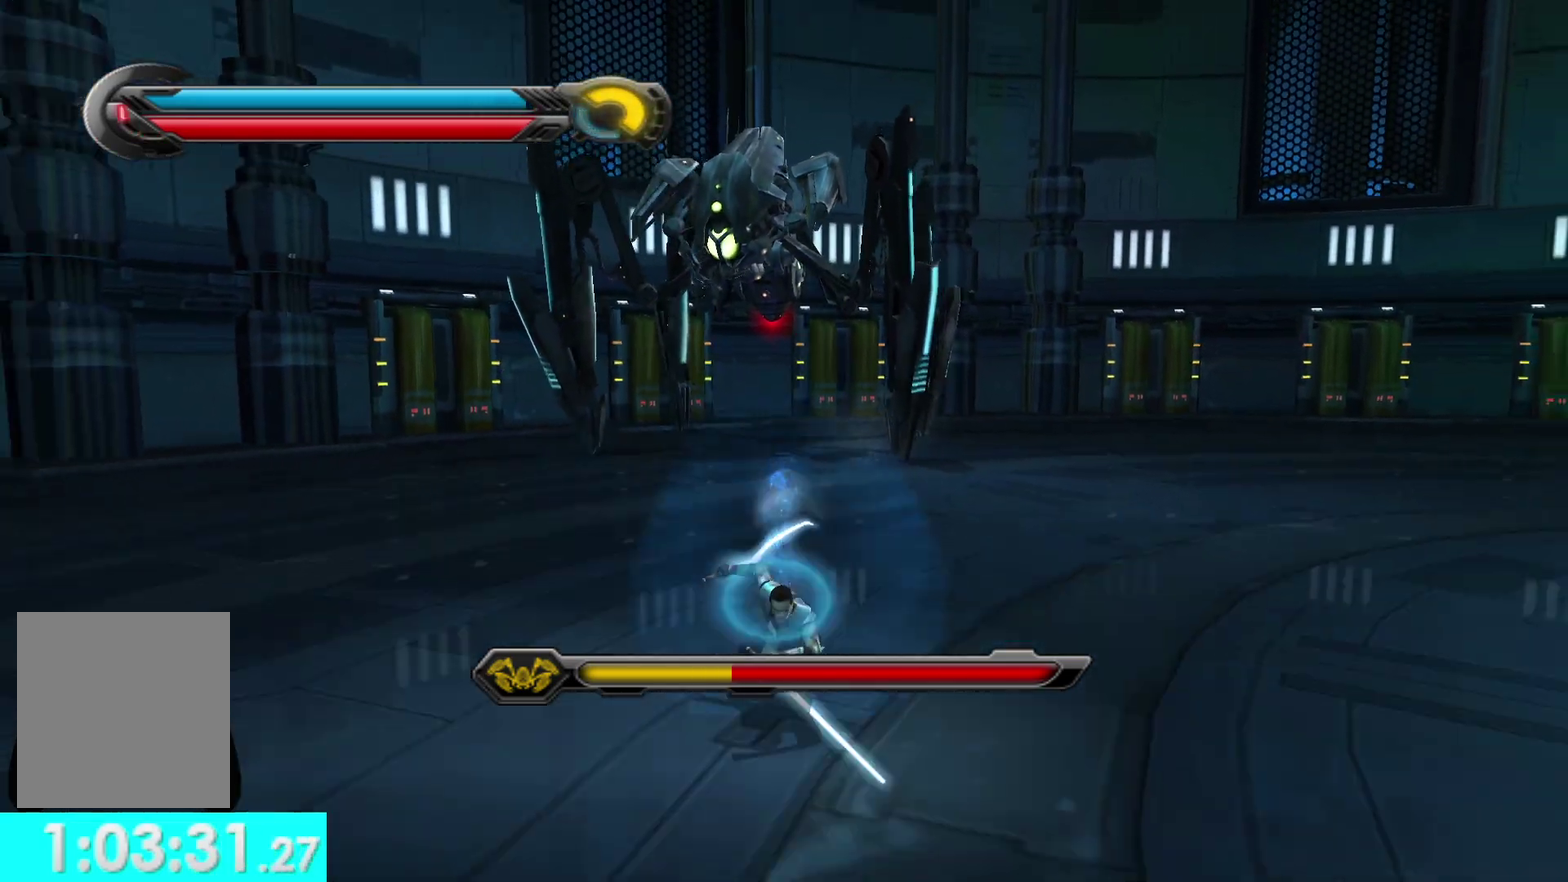
{"buttons": [], "left_stick": "down-right", "right_stick": "center", "events": [[183, "L1", "down"], [300, "left_stick", "down-right"], [333, "L1", "up"]]}
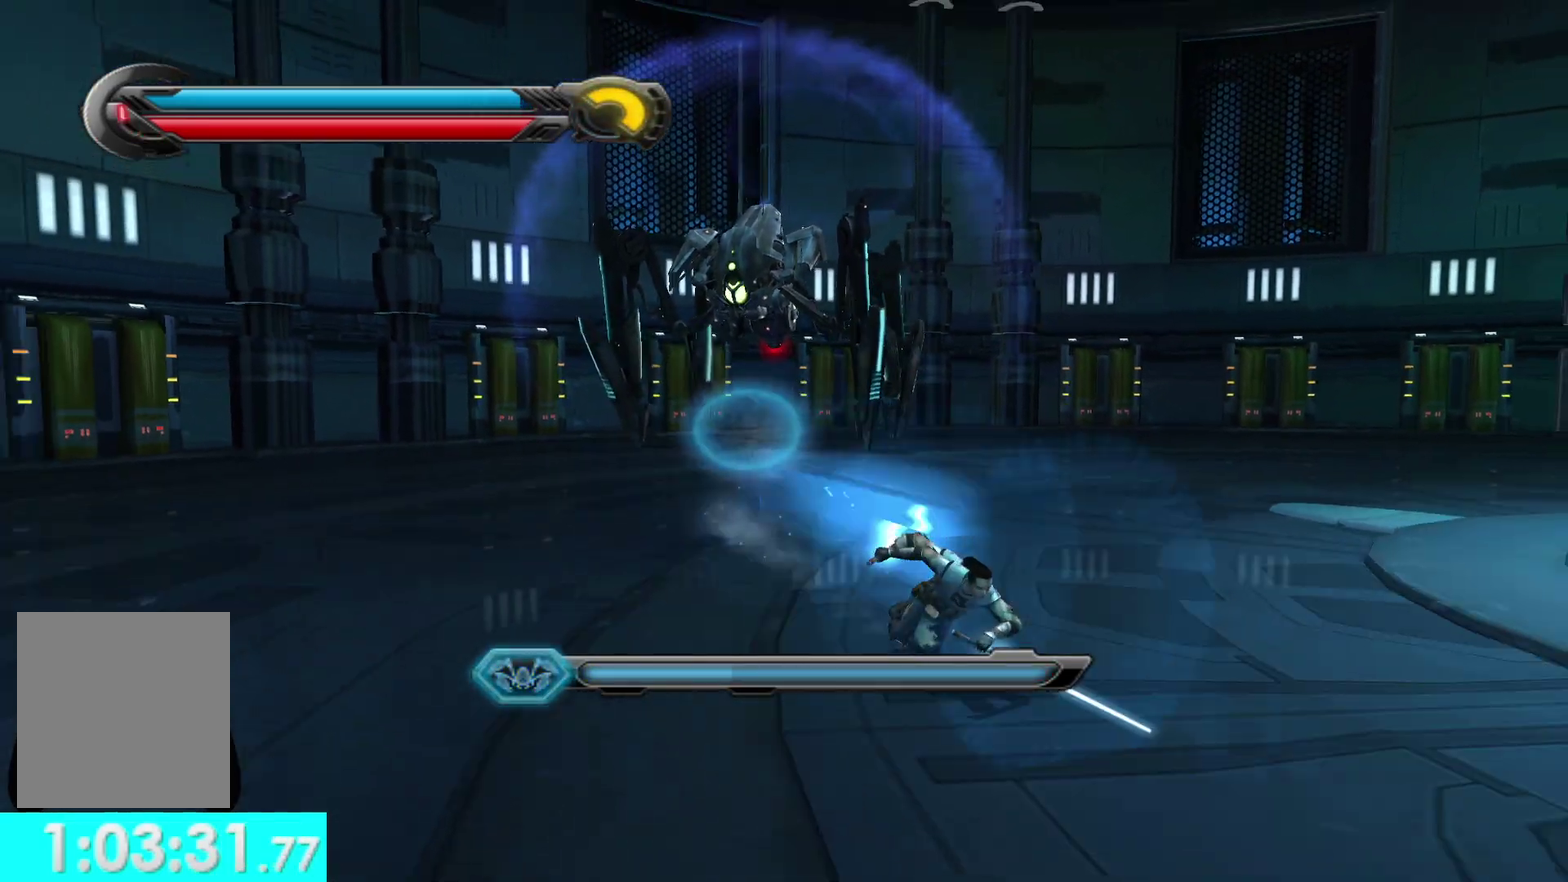
{"buttons": [], "left_stick": "down-right", "right_stick": "center", "events": [[183, "L1", "down"], [350, "L1", "up"]]}
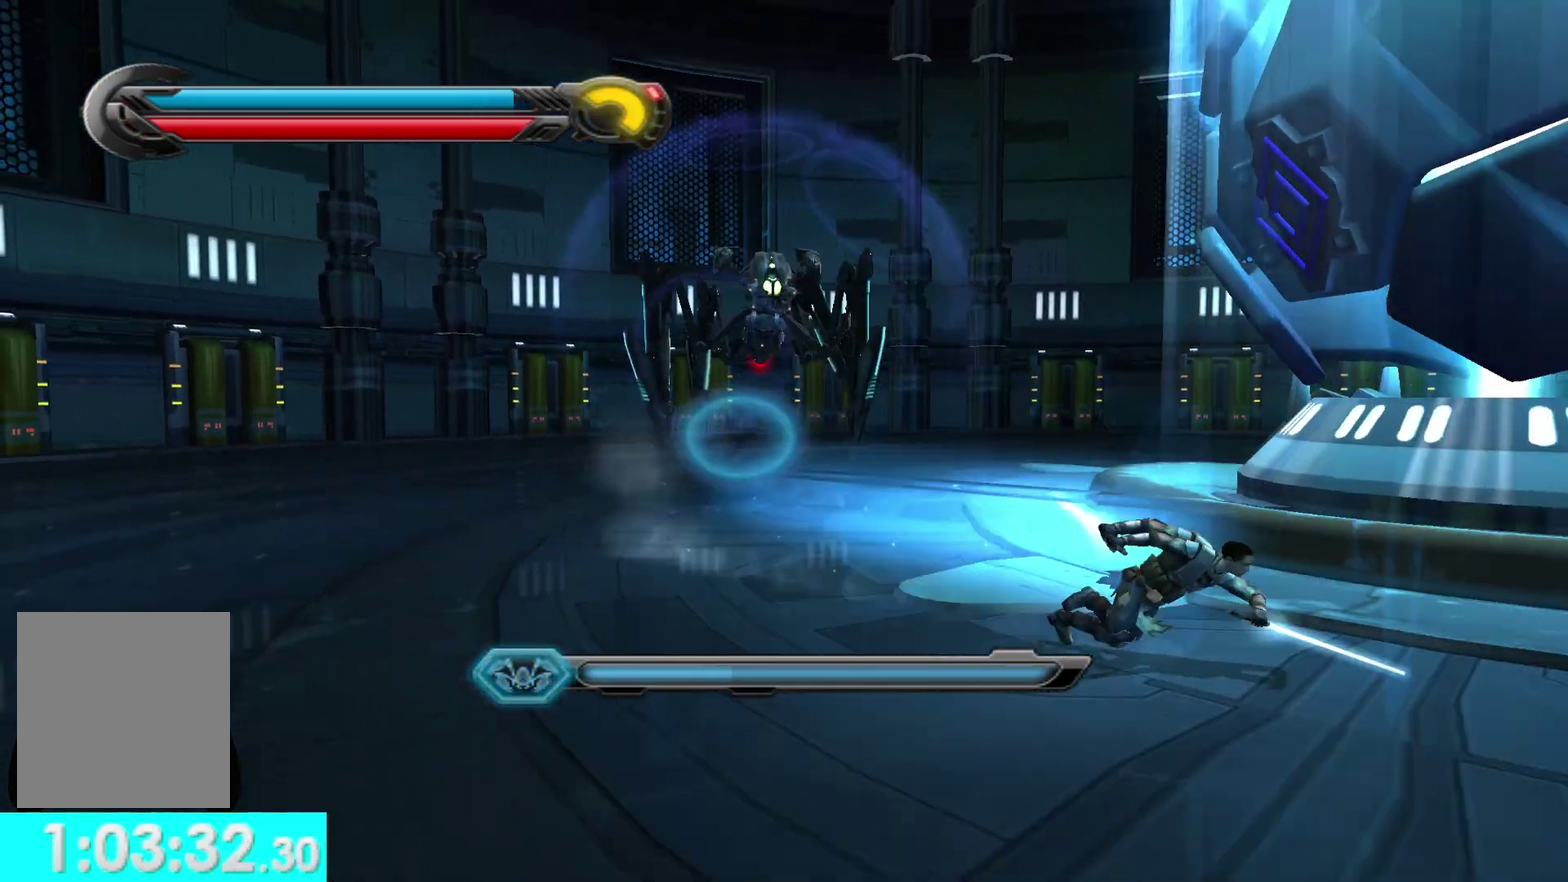
{"buttons": [], "left_stick": "down-right", "right_stick": "center", "events": []}
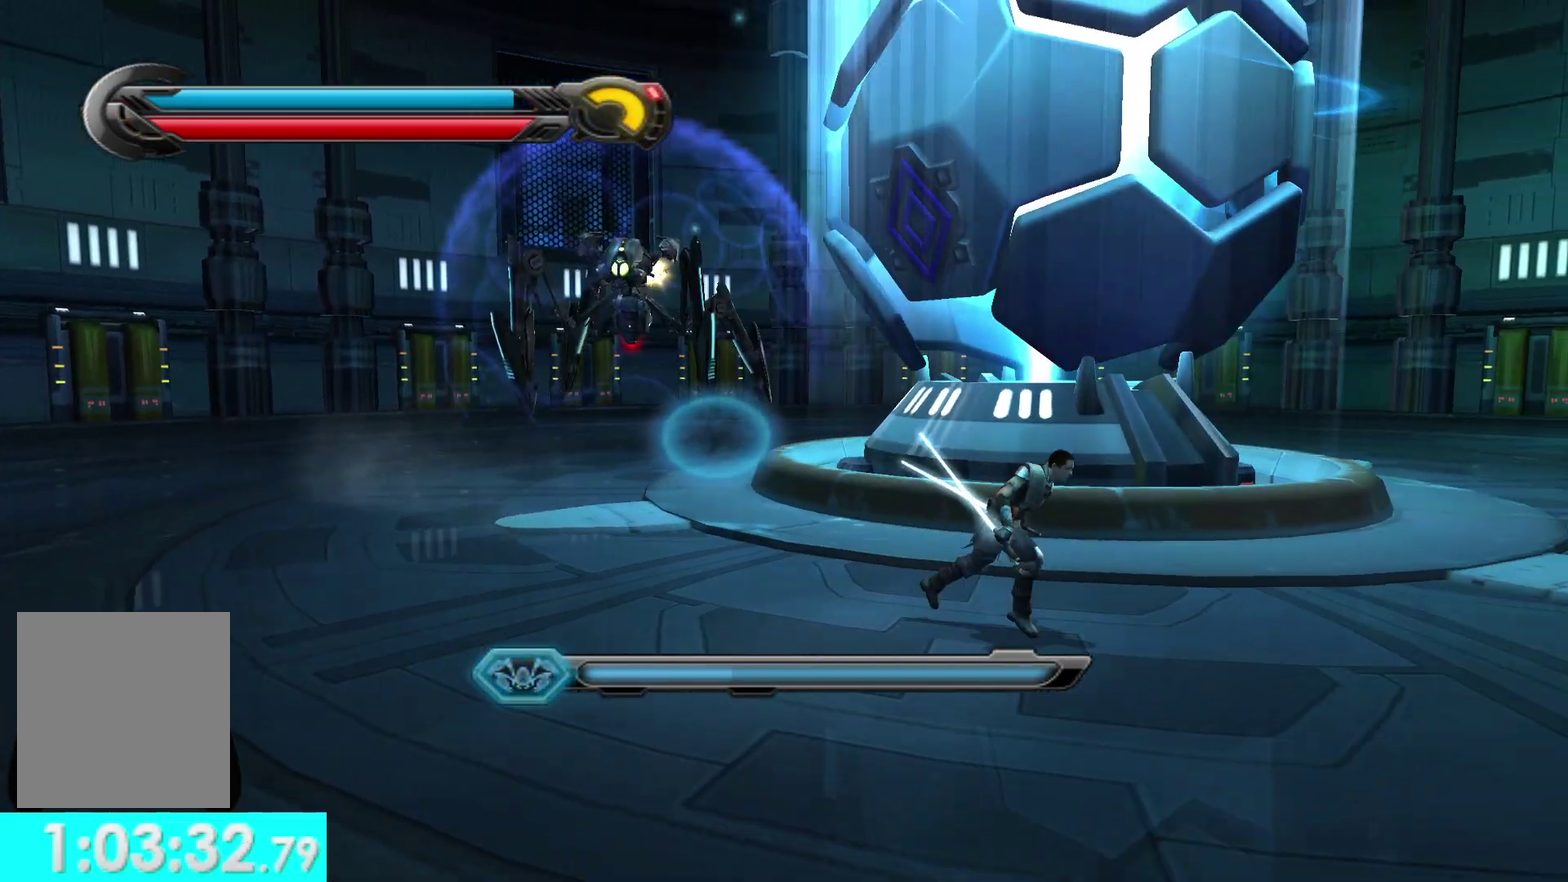
{"buttons": [], "left_stick": "right", "right_stick": "center", "events": [[17, "left_stick", "right"], [67, "right_stick", "left"], [217, "right_stick", "up-left"], [317, "right_stick", "center"]]}
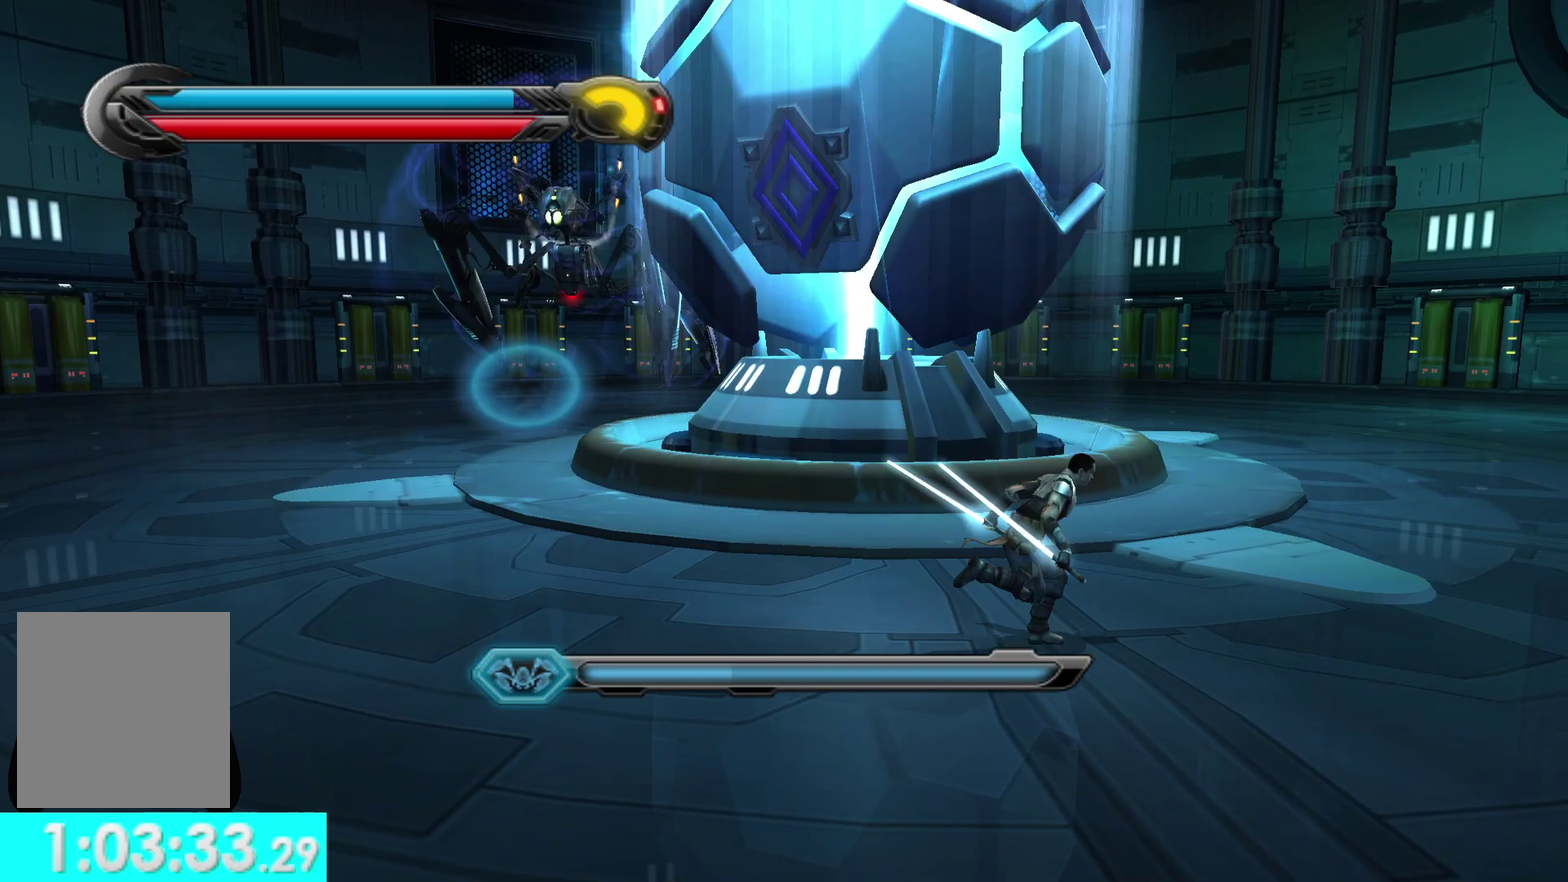
{"buttons": [], "left_stick": "up-right", "right_stick": "left", "events": [[67, "right_stick", "left"], [267, "left_stick", "up-right"]]}
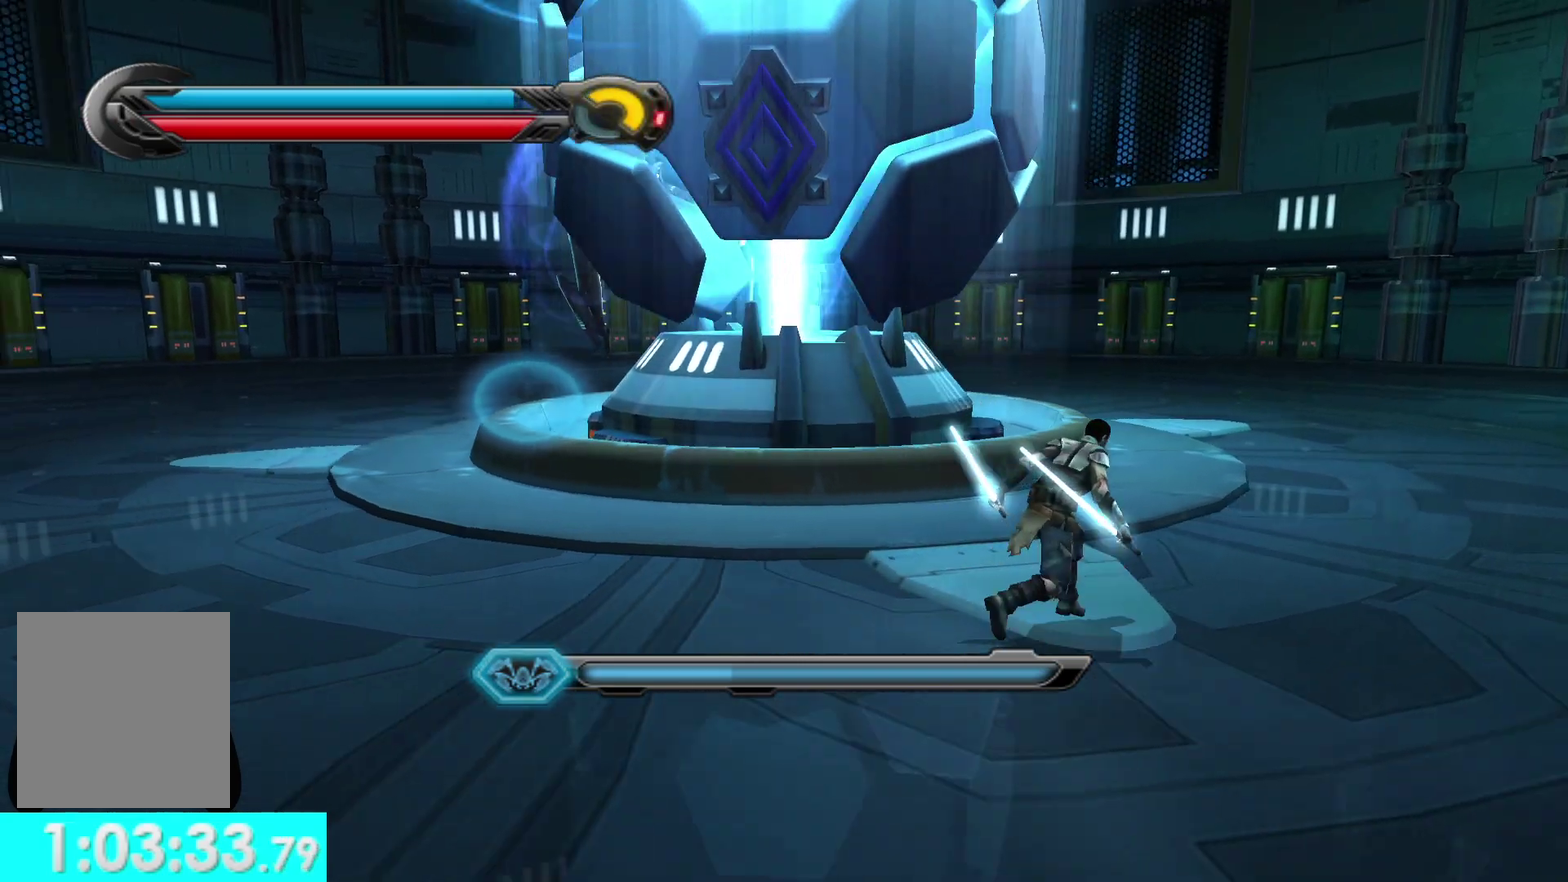
{"buttons": [], "left_stick": "right", "right_stick": "center", "events": [[50, "left_stick", "right"], [117, "right_stick", "center"]]}
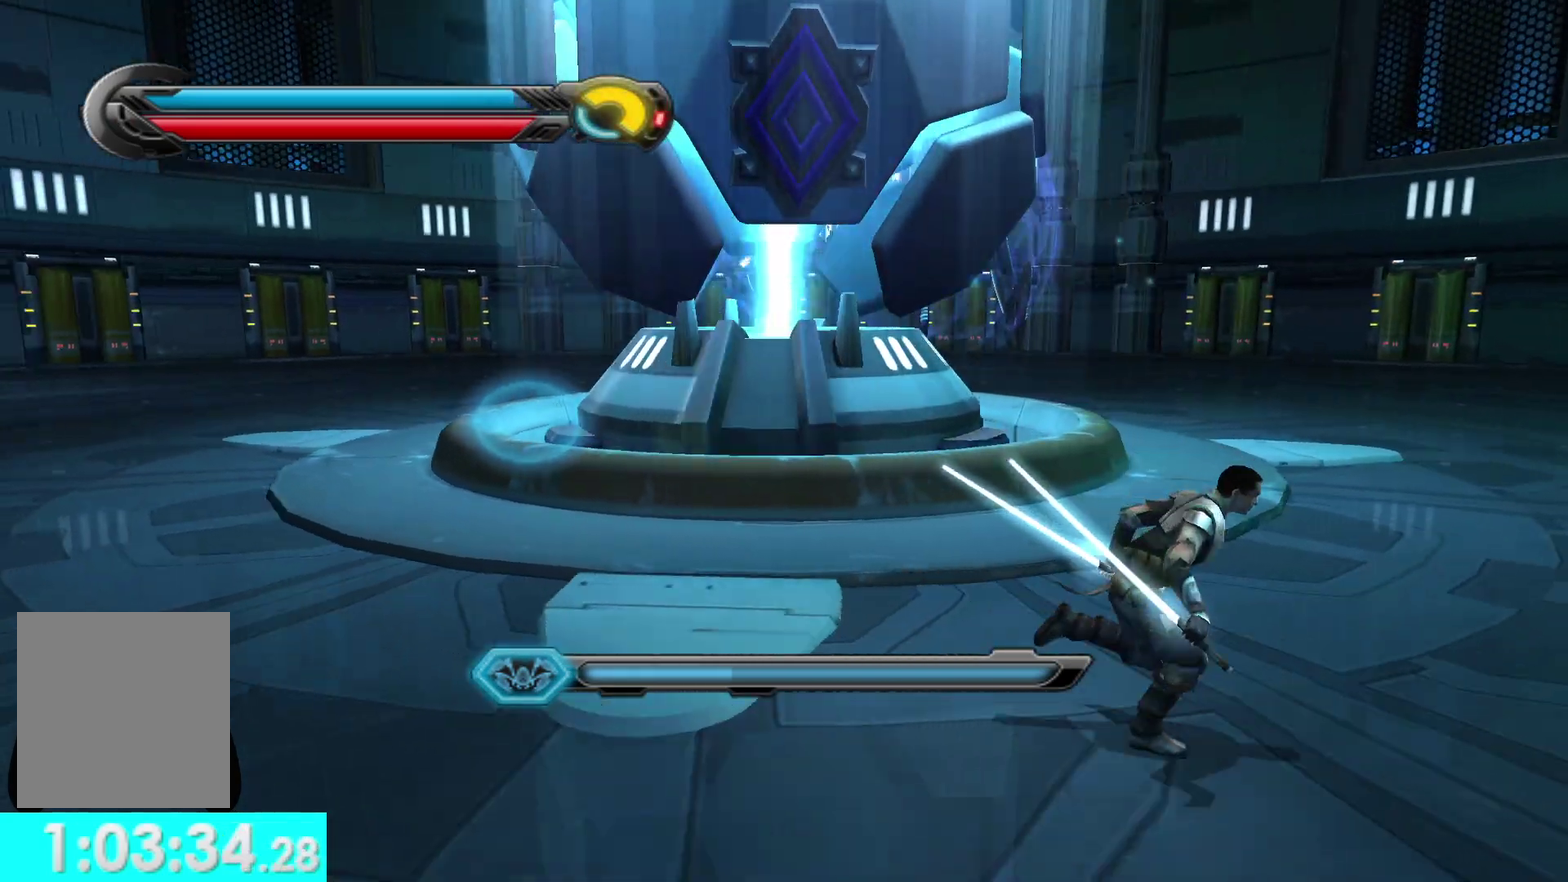
{"buttons": [], "left_stick": "down-left", "right_stick": "center", "events": [[233, "left_stick", "down-right"], [300, "left_stick", "down"], [433, "right_stick", "up-left"], [450, "left_stick", "down-left"], [483, "right_stick", "center"]]}
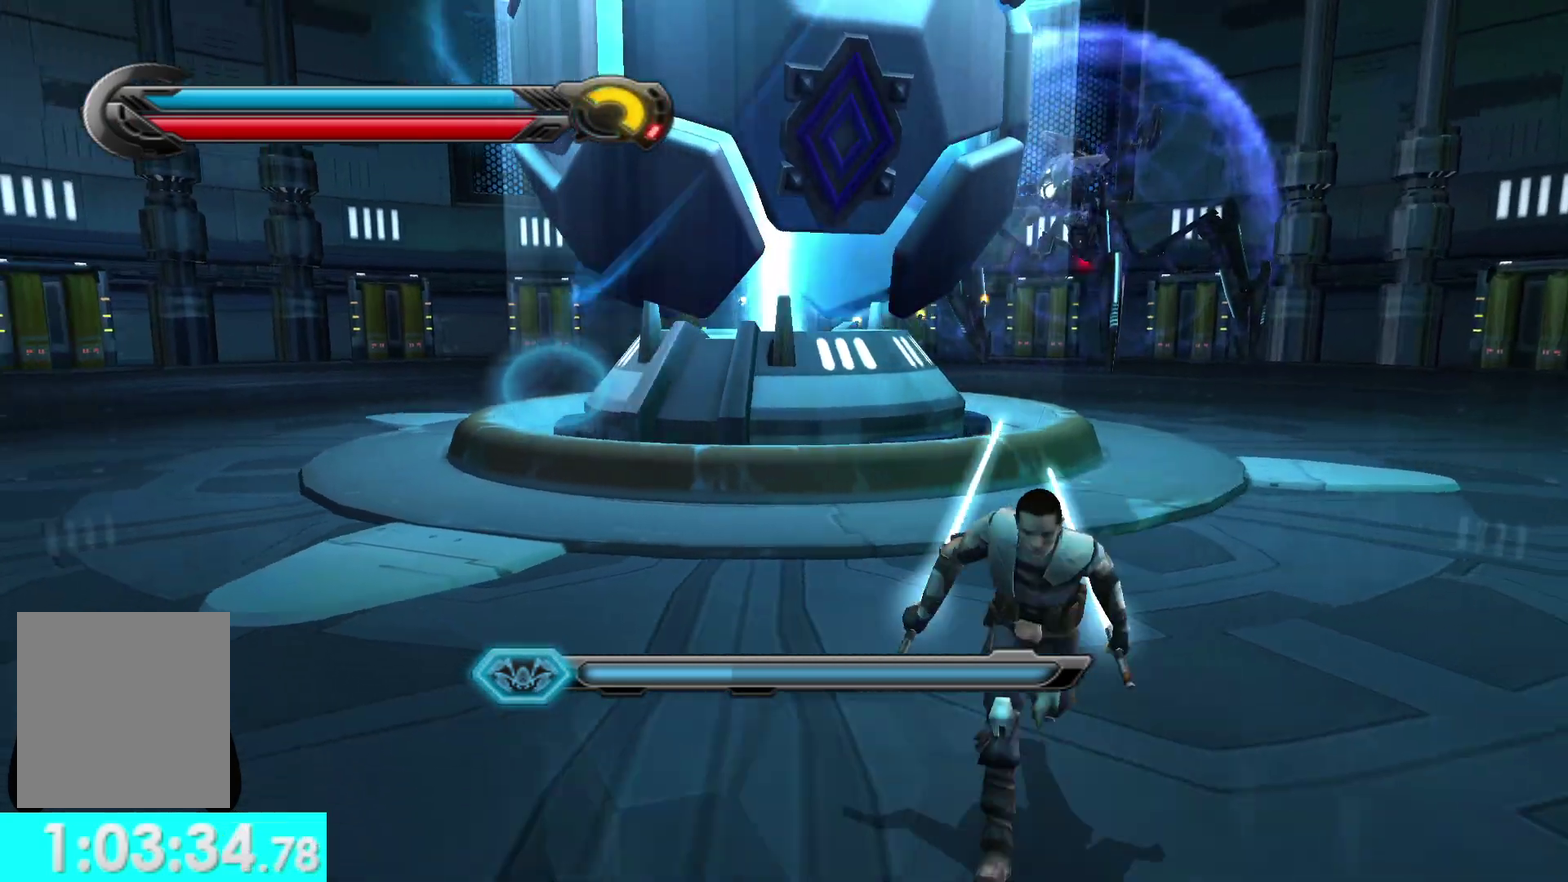
{"buttons": [], "left_stick": "up-left", "right_stick": "center", "events": [[167, "A", "down"], [200, "left_stick", "left"], [300, "A", "up"], [383, "left_stick", "up-left"]]}
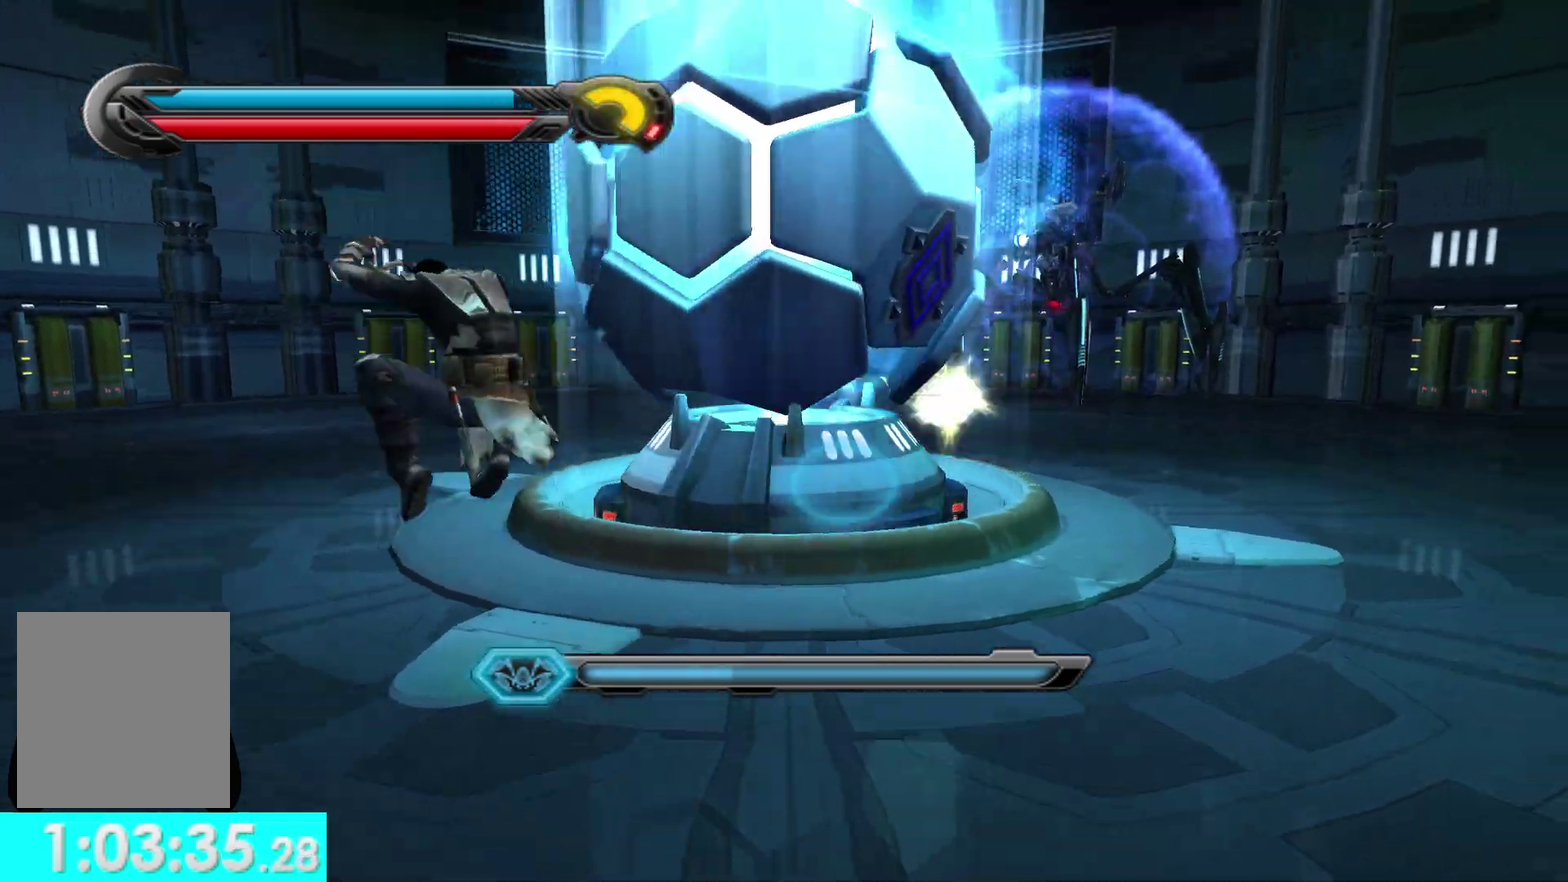
{"buttons": [], "left_stick": "up-left", "right_stick": "center", "events": [[200, "A", "down"], [350, "A", "up"]]}
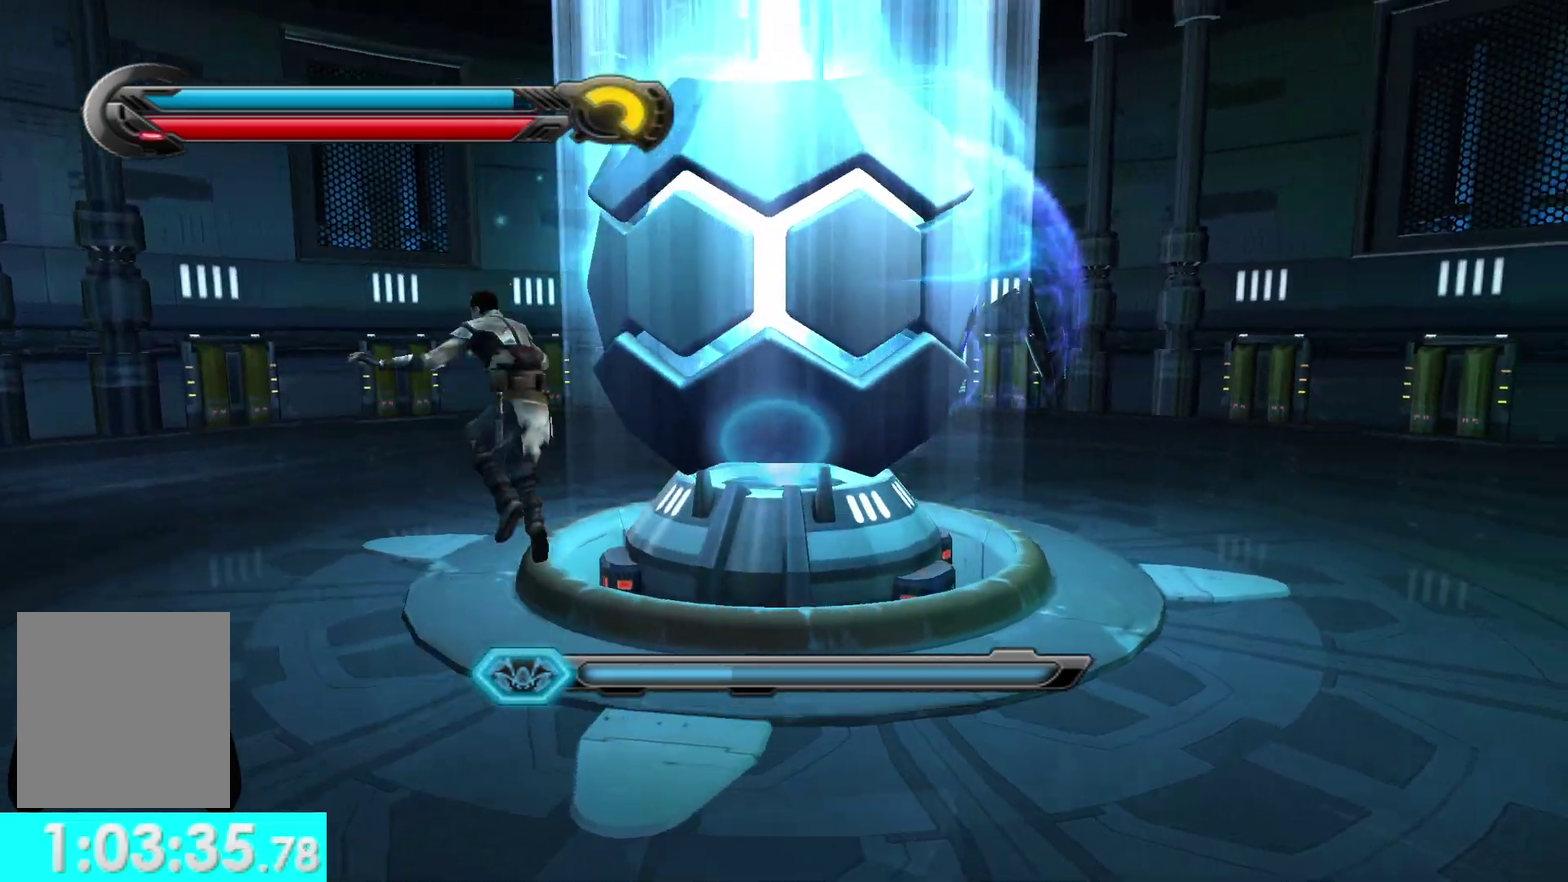
{"buttons": [], "left_stick": "center", "right_stick": "center", "events": [[117, "left_stick", "center"]]}